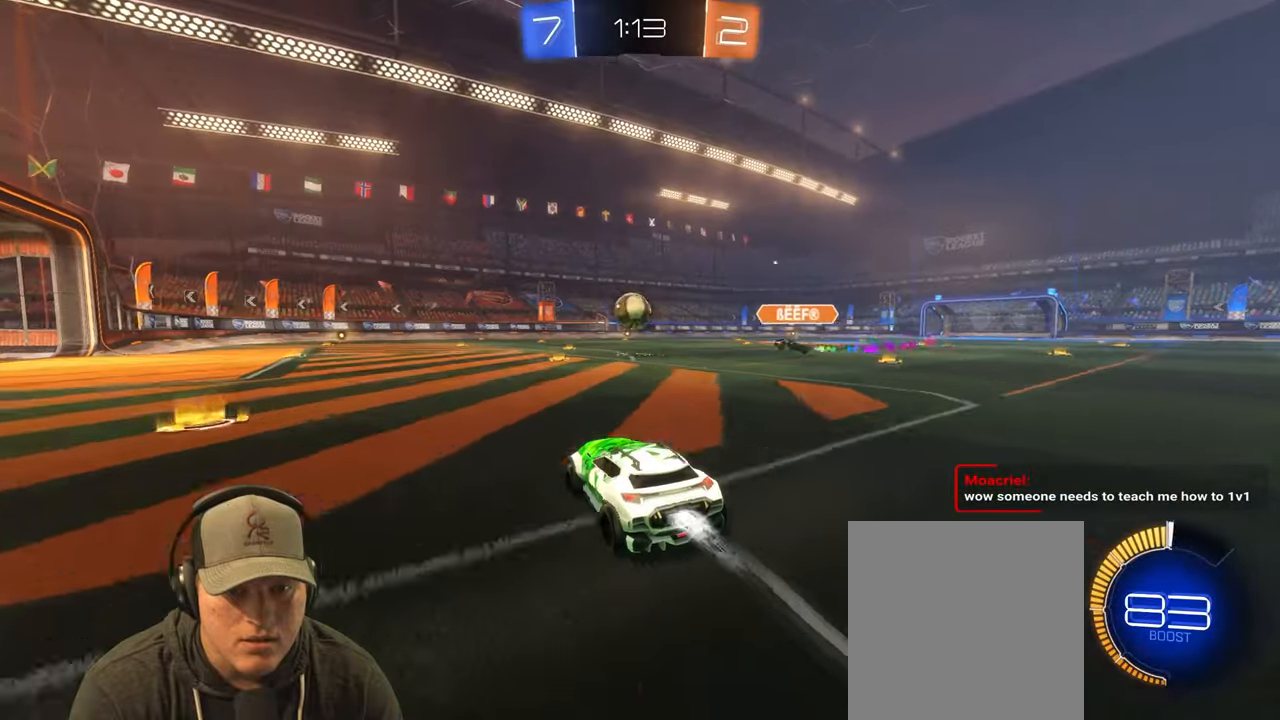
Gameplay with a controller (PlayStation layout); each line is a JSON object with the inputs held at the frame after it. "events" lists button and stick changes between this image and that frame as [ms after this image, input, new state], when the widget could be followed in between. Not read: L3 R3.
{"buttons": ["R2"], "left_stick": "center", "right_stick": "center", "events": [[100, "left_stick", "center"]]}
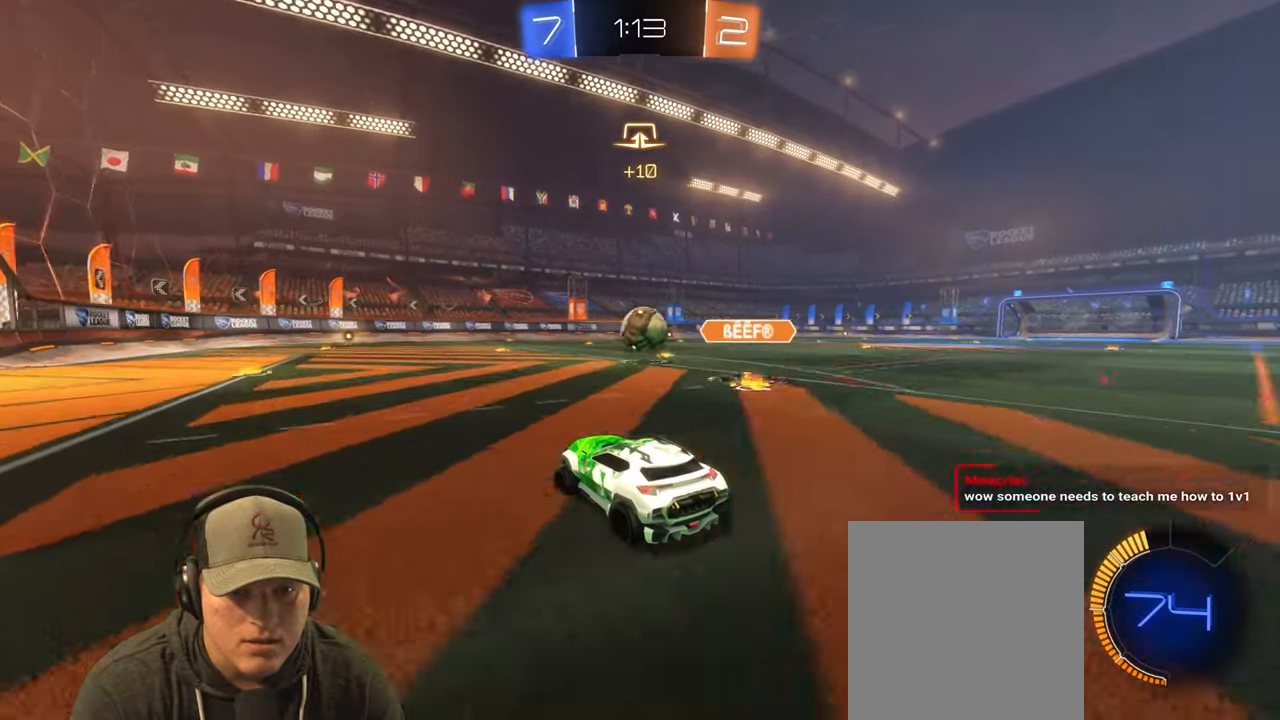
{"buttons": ["R2"], "left_stick": "left", "right_stick": "center", "events": [[133, "left_stick", "up-right"], [350, "left_stick", "center"], [483, "left_stick", "left"]]}
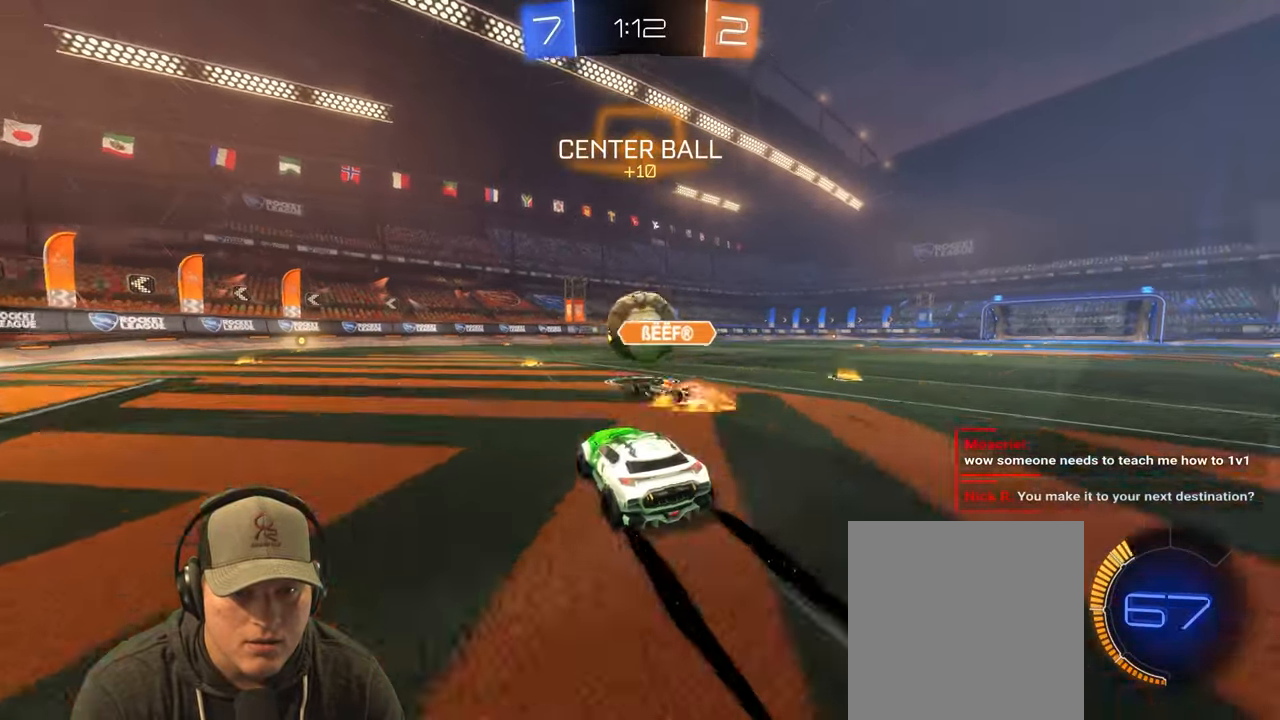
{"buttons": ["R2"], "left_stick": "left", "right_stick": "center", "events": [[133, "left_stick", "center"], [450, "left_stick", "left"]]}
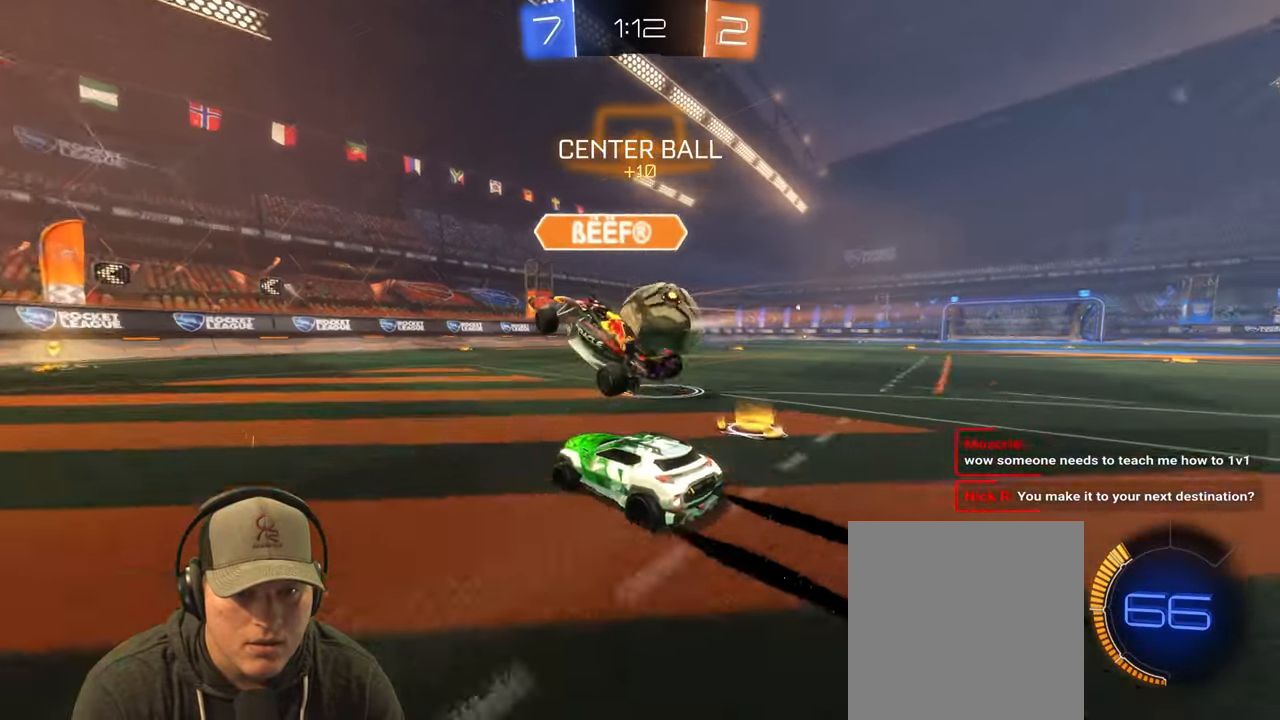
{"buttons": ["TRIANGLE", "R2"], "left_stick": "left", "right_stick": "center", "events": [[50, "left_stick", "center"], [117, "left_stick", "right"], [200, "L2", "down"], [217, "left_stick", "left"], [250, "R2", "up"], [333, "R2", "down"], [350, "L2", "up"], [383, "TRIANGLE", "down"]]}
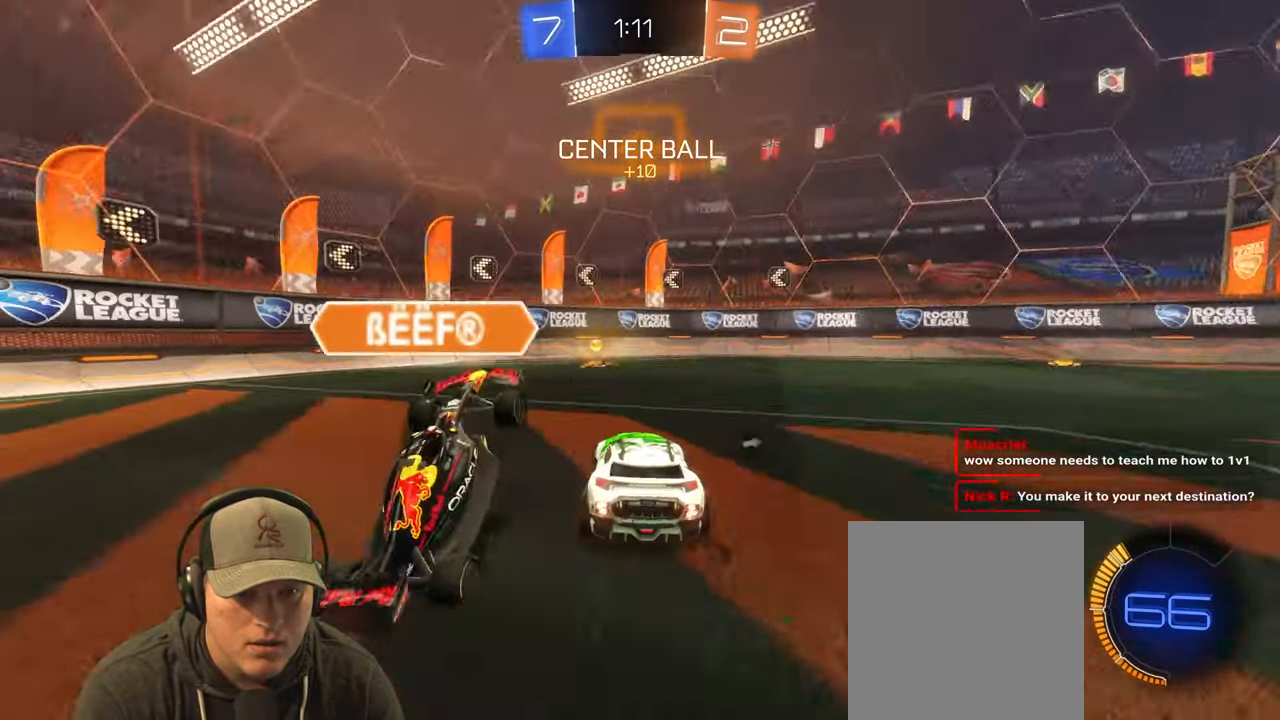
{"buttons": ["R2"], "left_stick": "up-right", "right_stick": "center", "events": [[17, "TRIANGLE", "up"], [283, "left_stick", "up-right"]]}
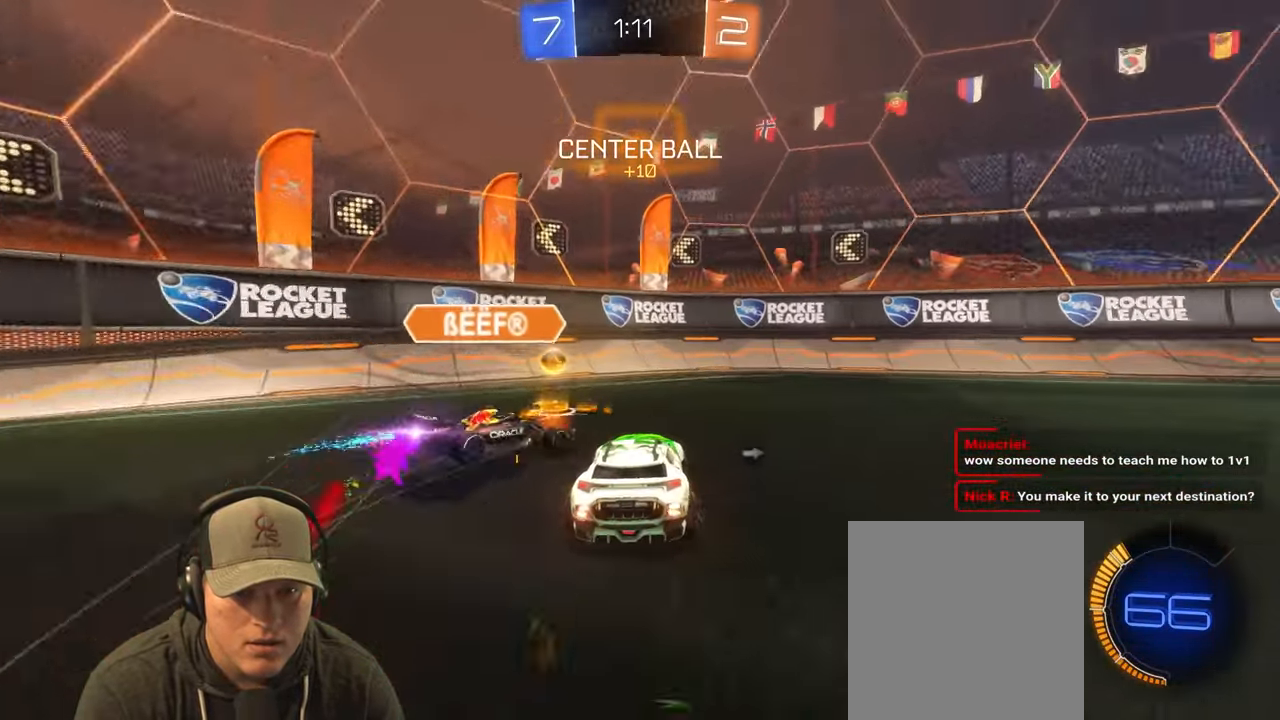
{"buttons": ["R2"], "left_stick": "right", "right_stick": "center", "events": [[50, "left_stick", "up-left"], [150, "left_stick", "right"], [183, "TRIANGLE", "down"], [317, "TRIANGLE", "up"]]}
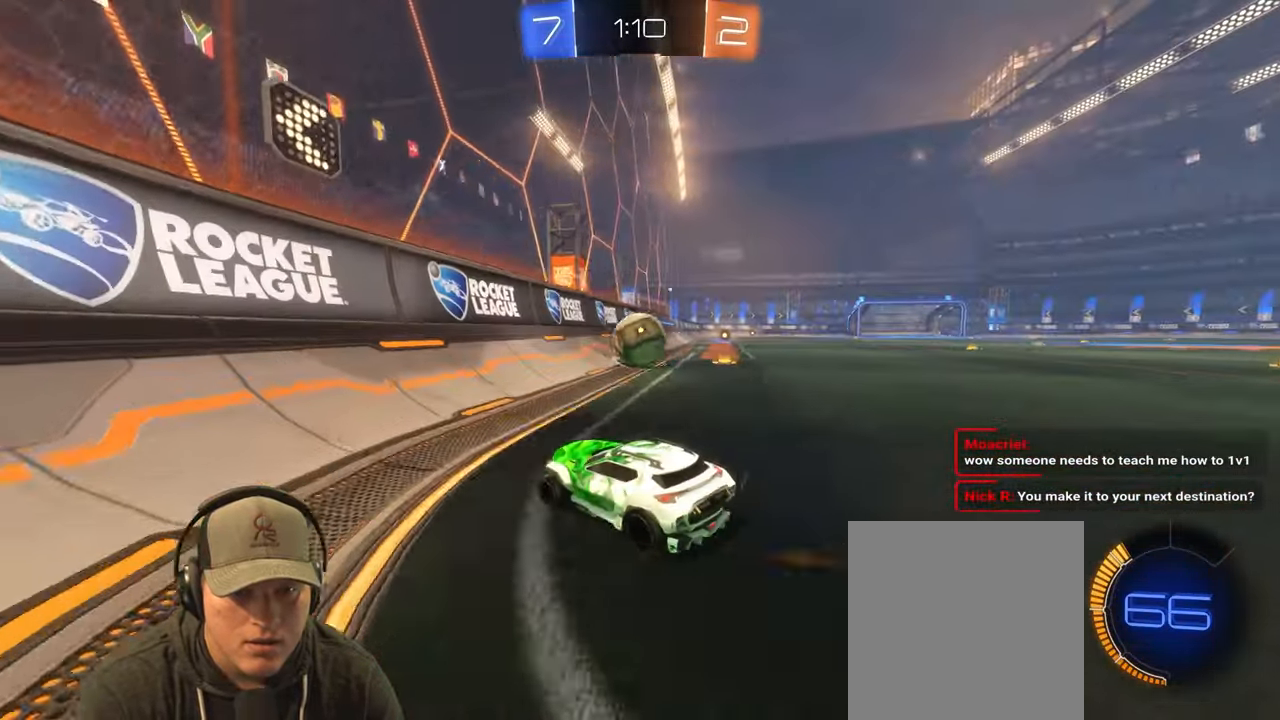
{"buttons": ["TRIANGLE", "R2"], "left_stick": "right", "right_stick": "center", "events": [[483, "TRIANGLE", "down"]]}
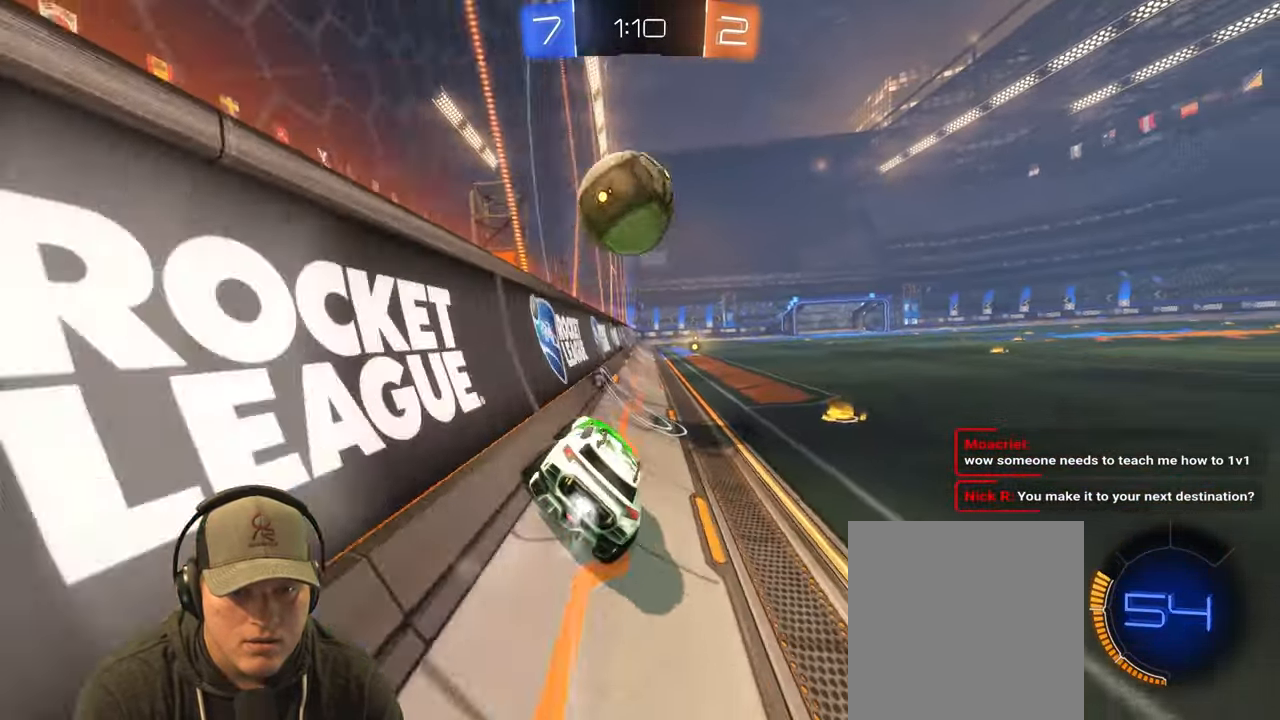
{"buttons": ["R2"], "left_stick": "center", "right_stick": "center", "events": [[33, "left_stick", "center"], [133, "TRIANGLE", "up"]]}
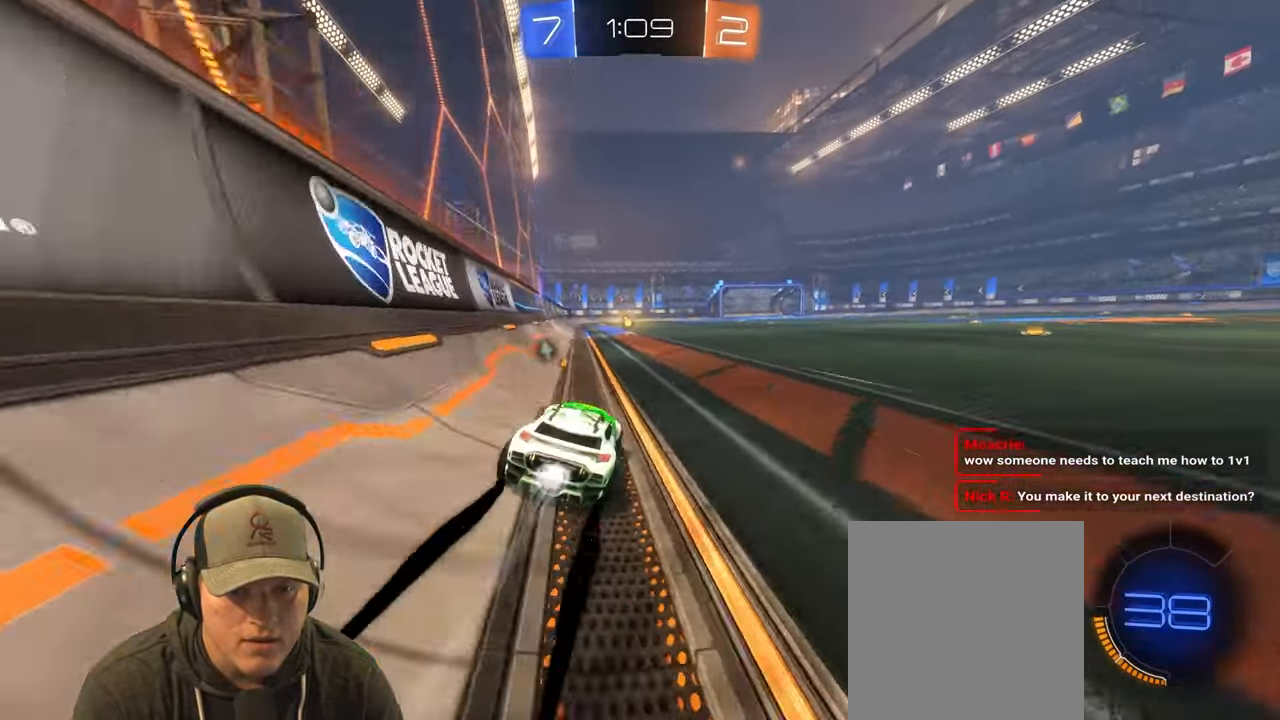
{"buttons": ["R2"], "left_stick": "center", "right_stick": "center", "events": [[317, "TRIANGLE", "down"], [350, "left_stick", "left"], [467, "TRIANGLE", "up"], [483, "left_stick", "center"]]}
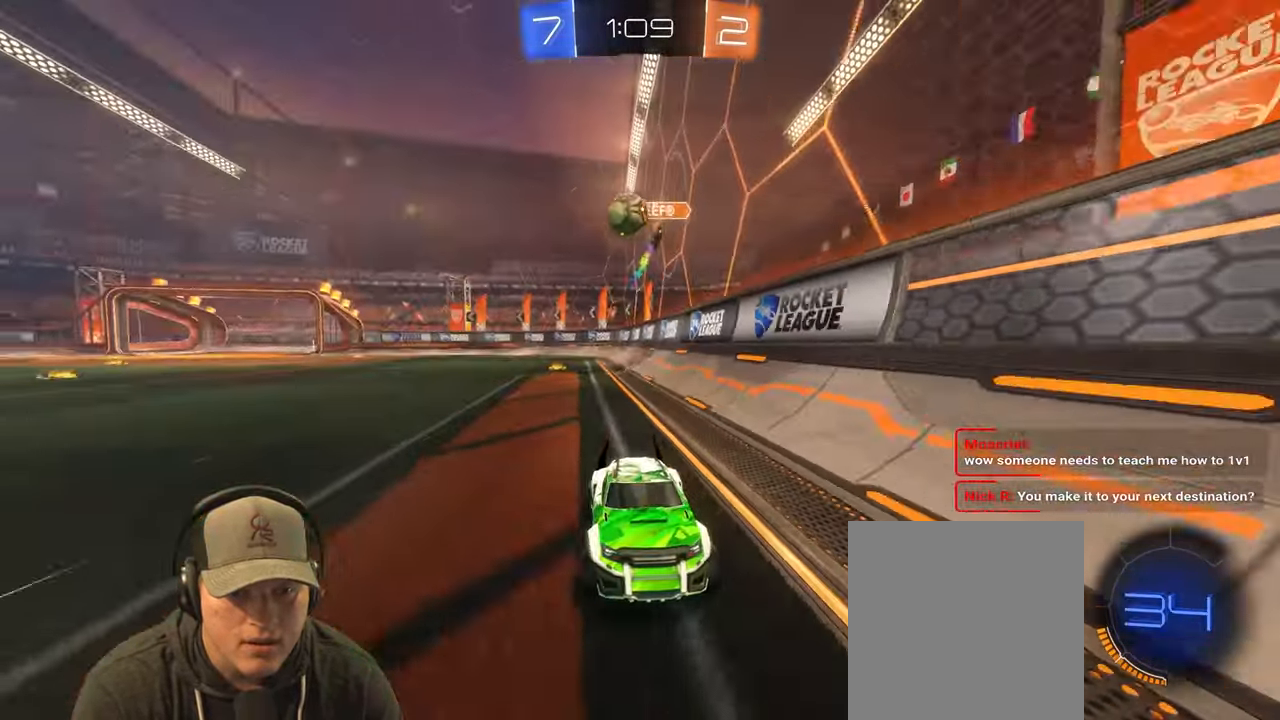
{"buttons": ["R2"], "left_stick": "right", "right_stick": "center", "events": [[267, "left_stick", "right"], [367, "L1", "down"], [500, "L1", "up"]]}
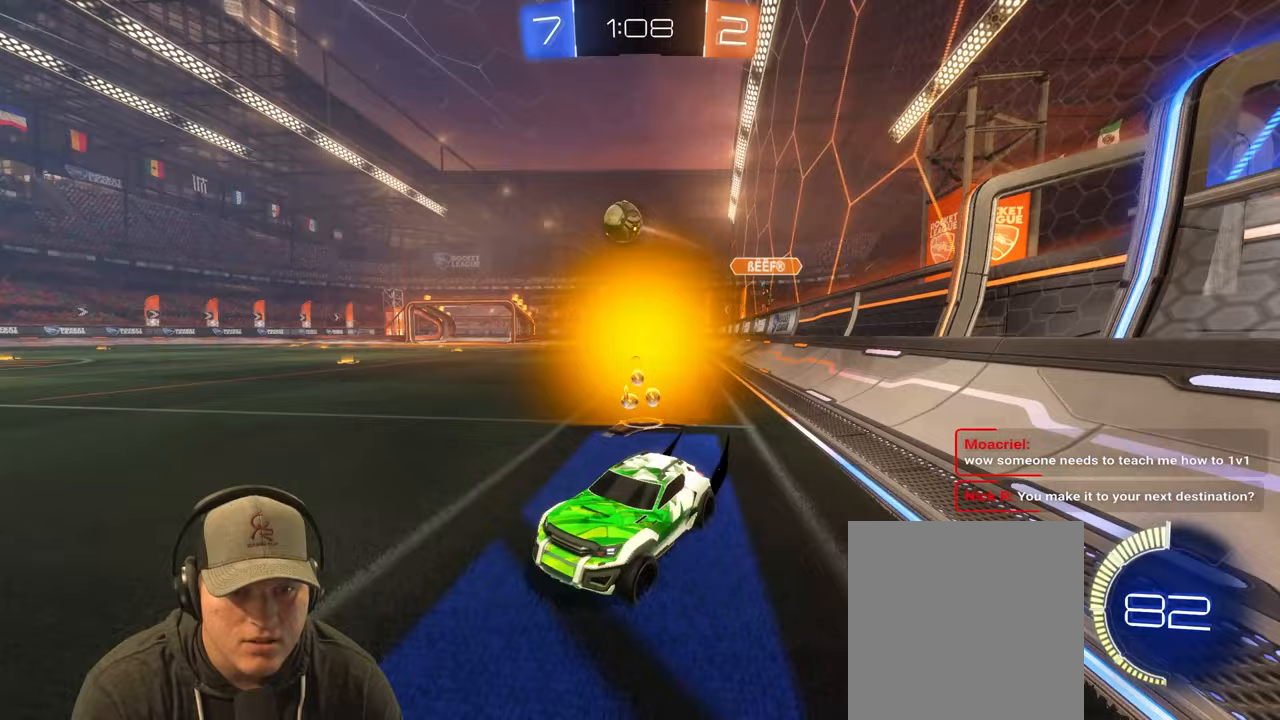
{"buttons": [], "left_stick": "center", "right_stick": "center", "events": [[133, "R2", "up"], [333, "left_stick", "center"]]}
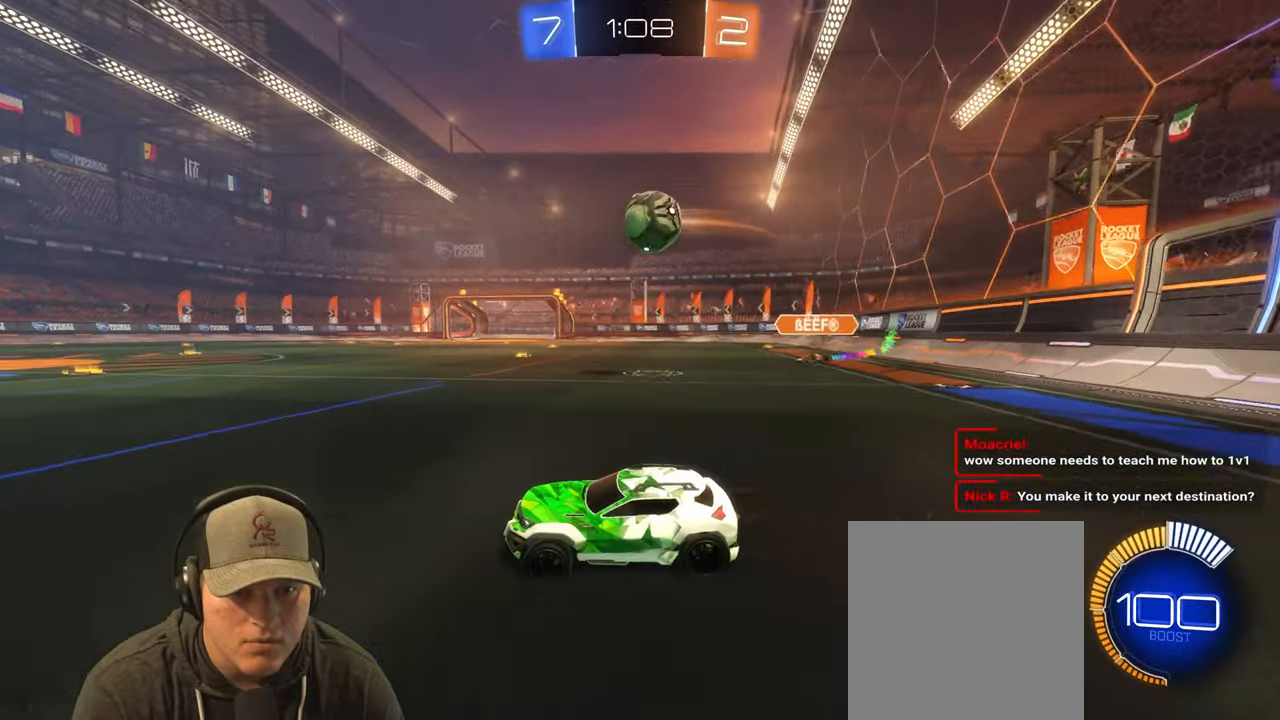
{"buttons": ["R2"], "left_stick": "right", "right_stick": "center", "events": [[67, "L2", "down"], [167, "left_stick", "left"], [217, "L2", "up"], [250, "R2", "down"], [267, "left_stick", "center"], [317, "left_stick", "right"]]}
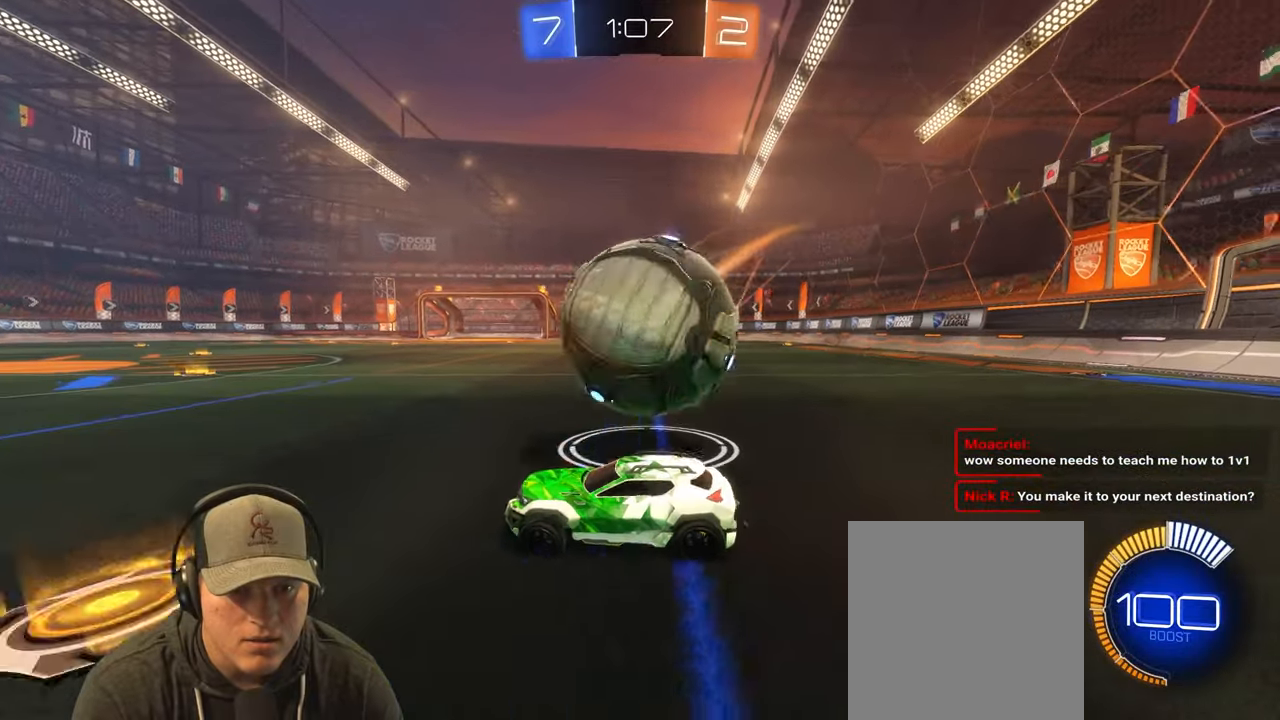
{"buttons": ["R2"], "left_stick": "right", "right_stick": "center", "events": [[17, "R2", "up"], [17, "left_stick", "down"], [67, "L2", "down"], [133, "left_stick", "center"], [200, "L2", "up"], [200, "left_stick", "right"], [233, "R2", "down"]]}
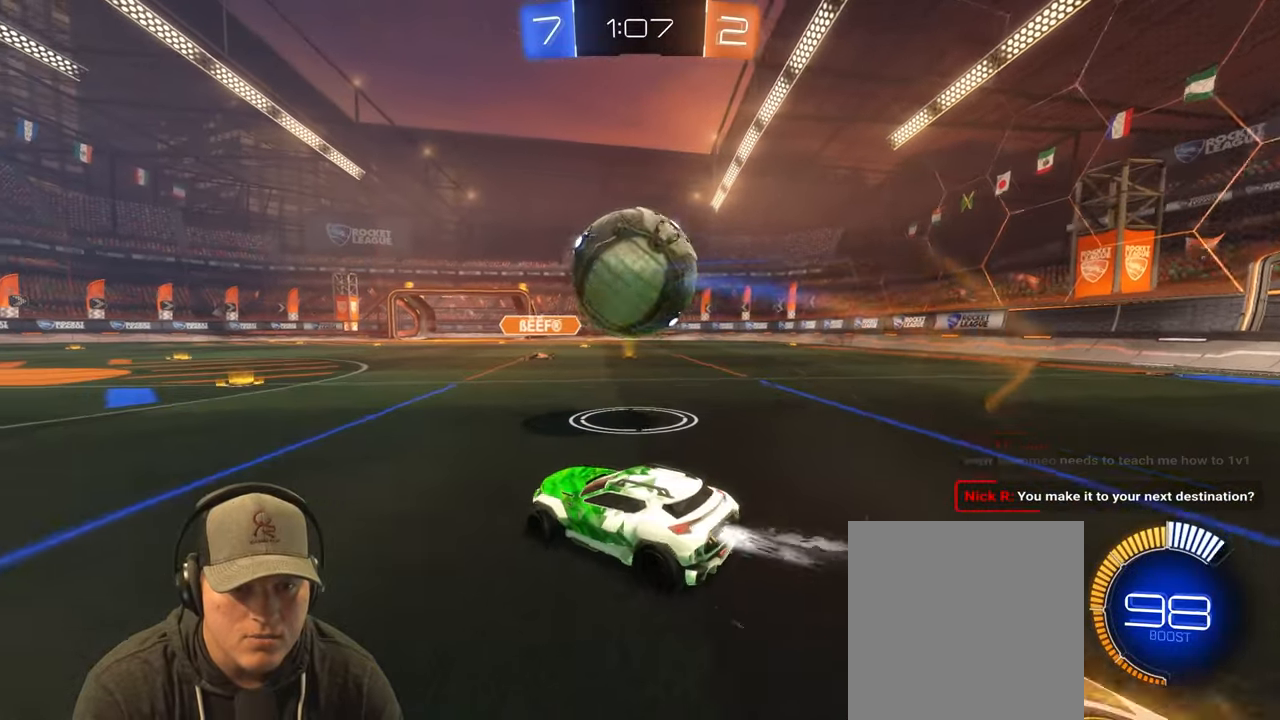
{"buttons": [], "left_stick": "right", "right_stick": "center", "events": [[17, "left_stick", "center"], [333, "R2", "up"], [450, "left_stick", "right"]]}
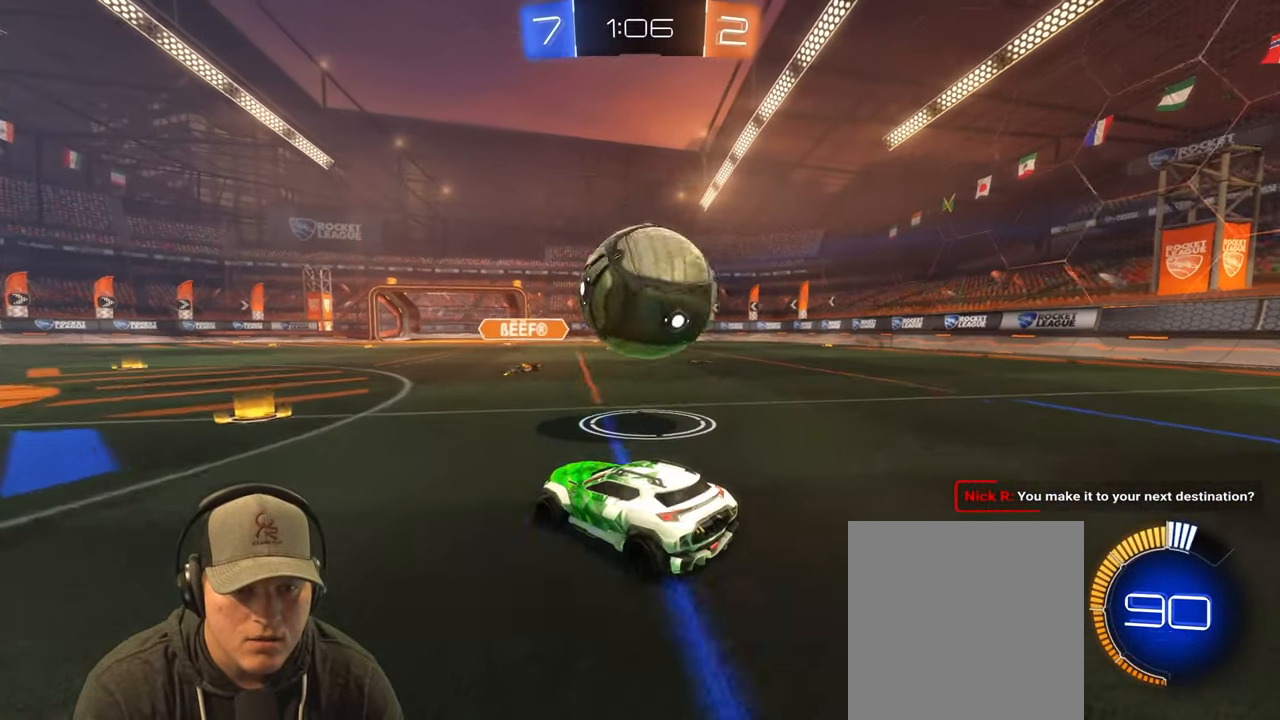
{"buttons": [], "left_stick": "center", "right_stick": "center", "events": [[183, "left_stick", "center"], [233, "left_stick", "left"], [383, "left_stick", "down"], [433, "left_stick", "center"]]}
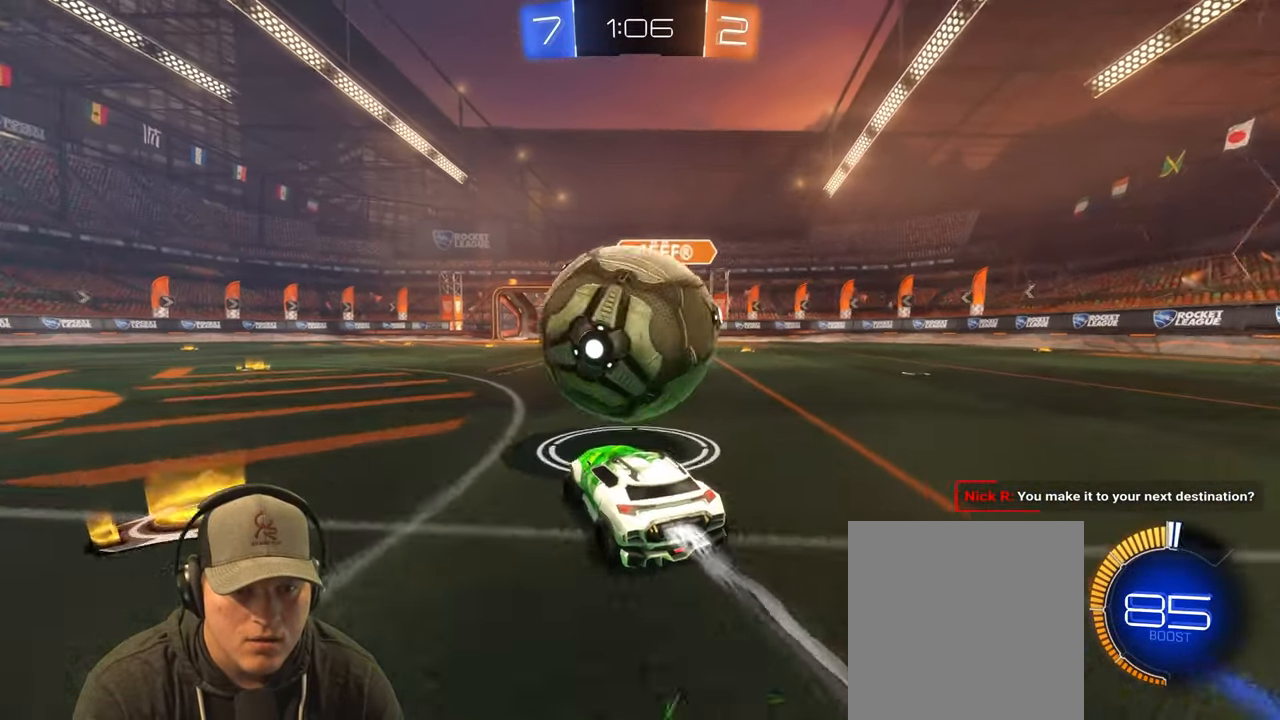
{"buttons": [], "left_stick": "center", "right_stick": "center", "events": [[17, "CROSS", "down"], [33, "left_stick", "down-left"], [117, "CROSS", "up"], [167, "left_stick", "center"]]}
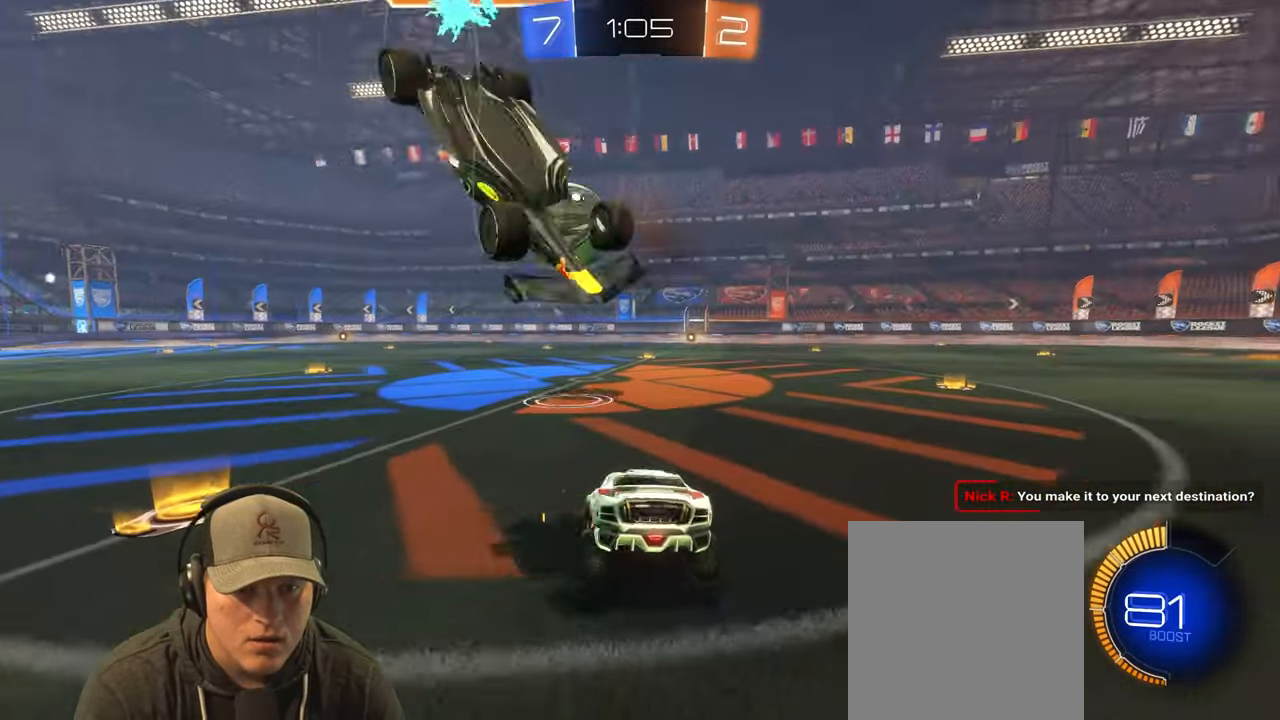
{"buttons": ["R2"], "left_stick": "right", "right_stick": "center", "events": [[33, "left_stick", "down-right"], [250, "left_stick", "right"], [300, "R2", "down"]]}
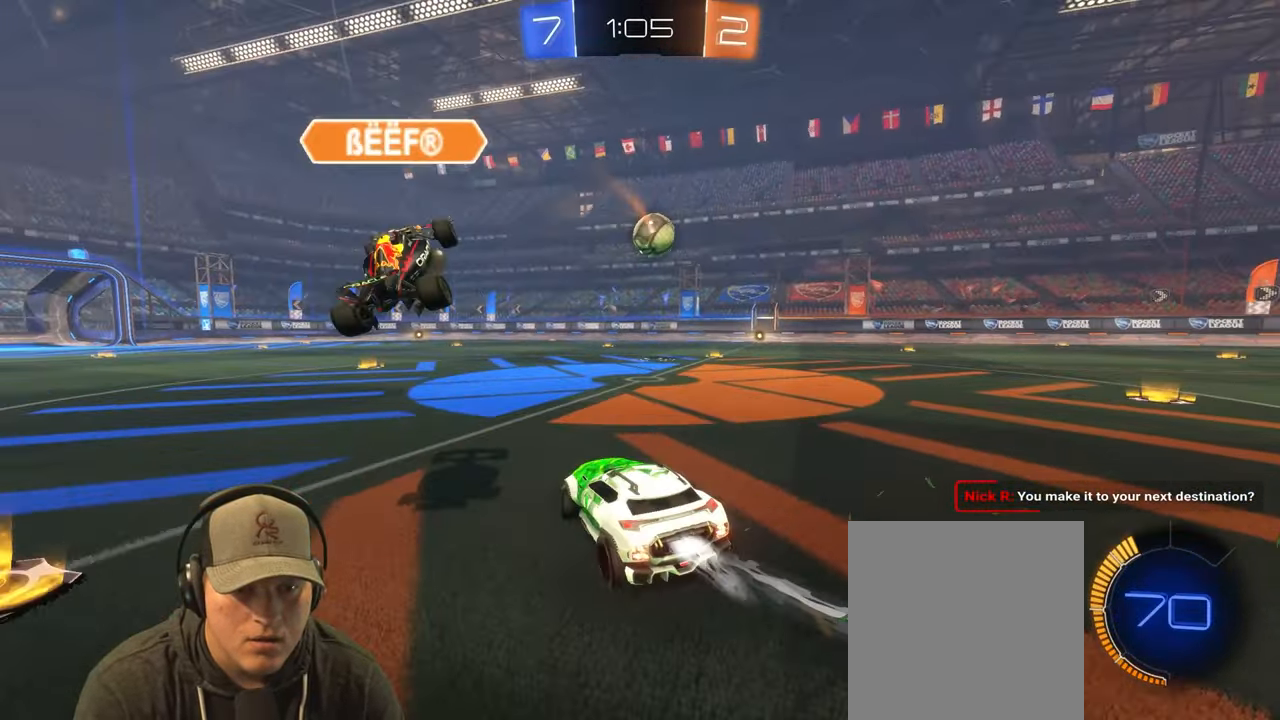
{"buttons": ["R2"], "left_stick": "left", "right_stick": "center", "events": [[83, "left_stick", "center"], [150, "left_stick", "left"]]}
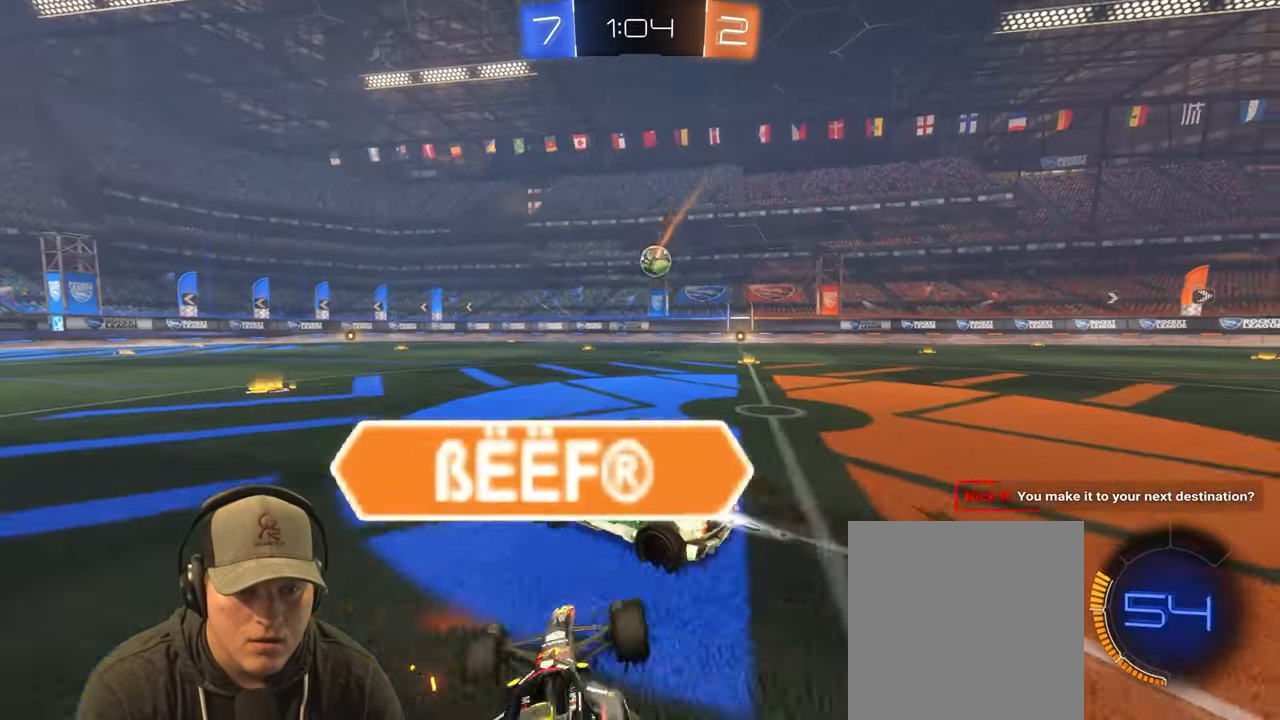
{"buttons": ["R2"], "left_stick": "center", "right_stick": "center", "events": [[100, "left_stick", "right"], [483, "left_stick", "center"]]}
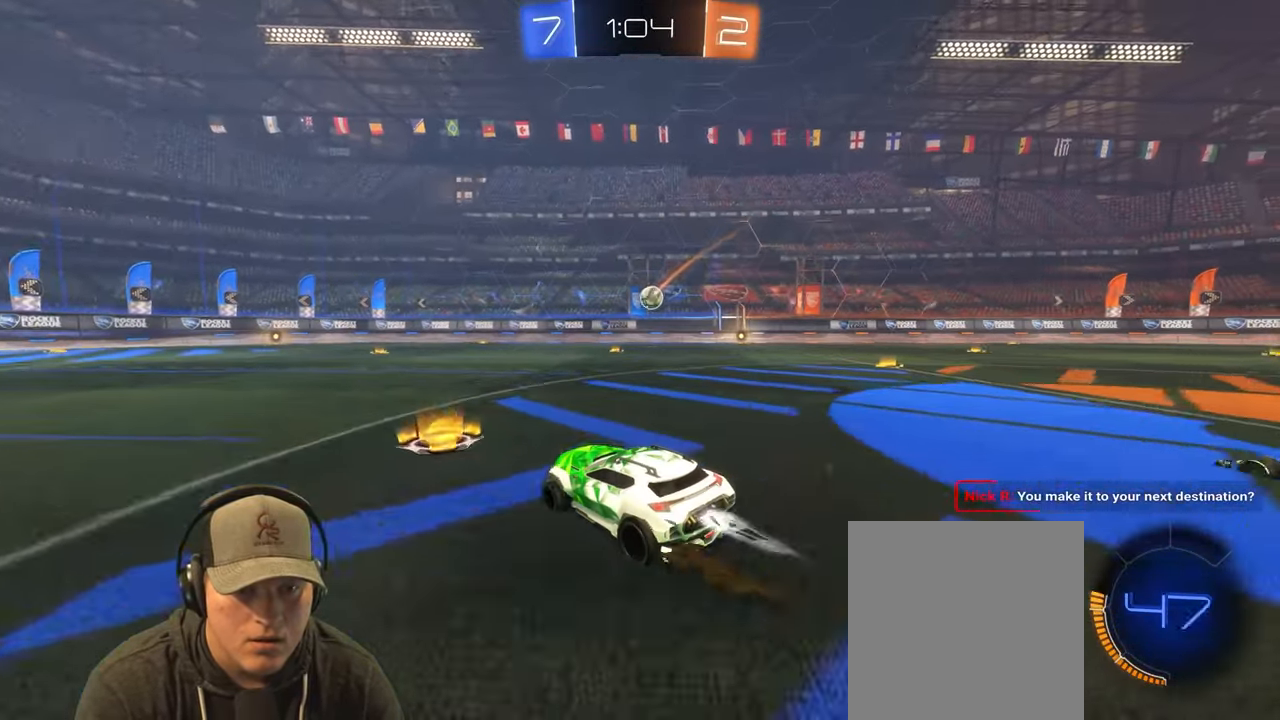
{"buttons": ["R2"], "left_stick": "center", "right_stick": "center", "events": []}
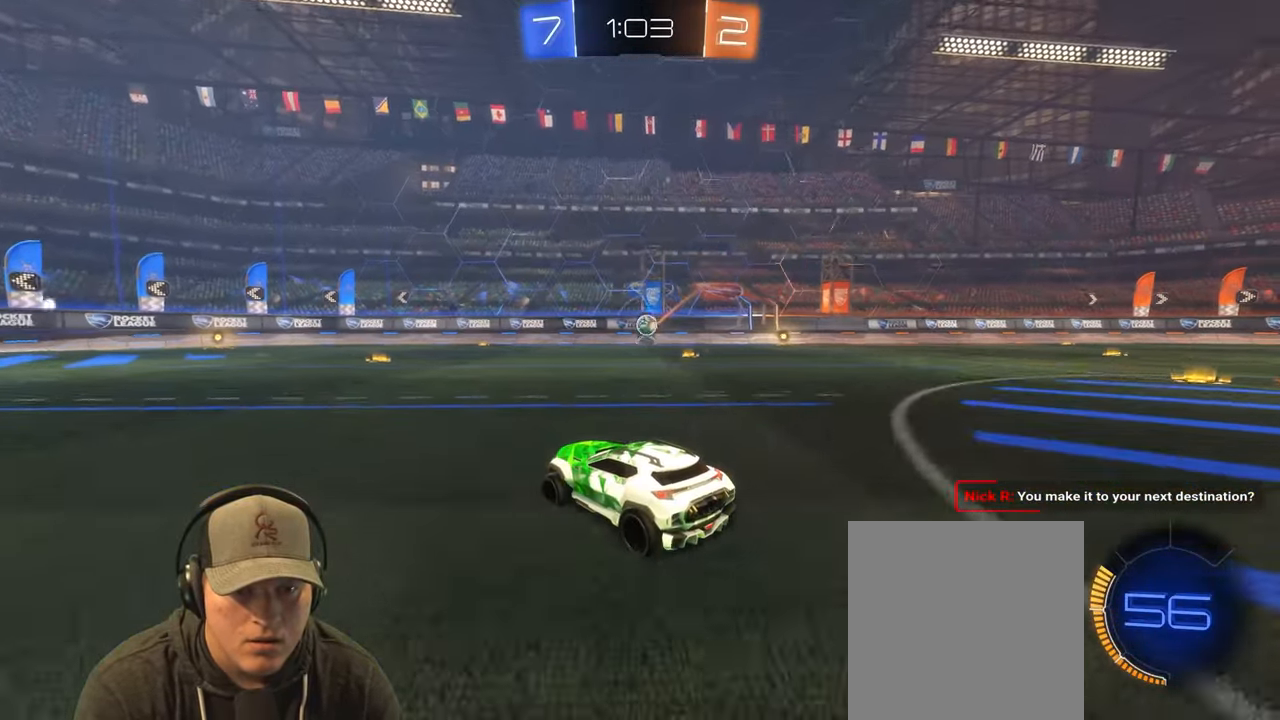
{"buttons": ["R2"], "left_stick": "center", "right_stick": "center", "events": [[383, "left_stick", "right"], [483, "left_stick", "center"]]}
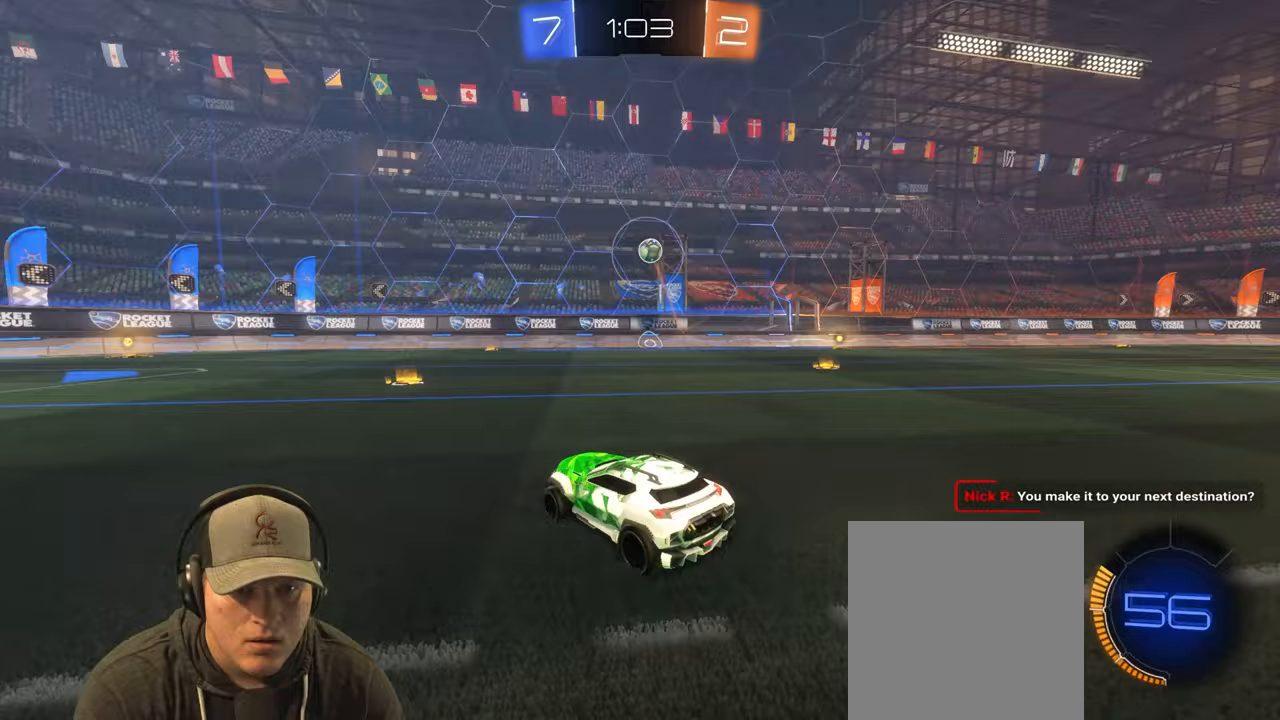
{"buttons": ["R2"], "left_stick": "left", "right_stick": "center", "events": [[300, "left_stick", "left"], [333, "TRIANGLE", "down"], [483, "TRIANGLE", "up"]]}
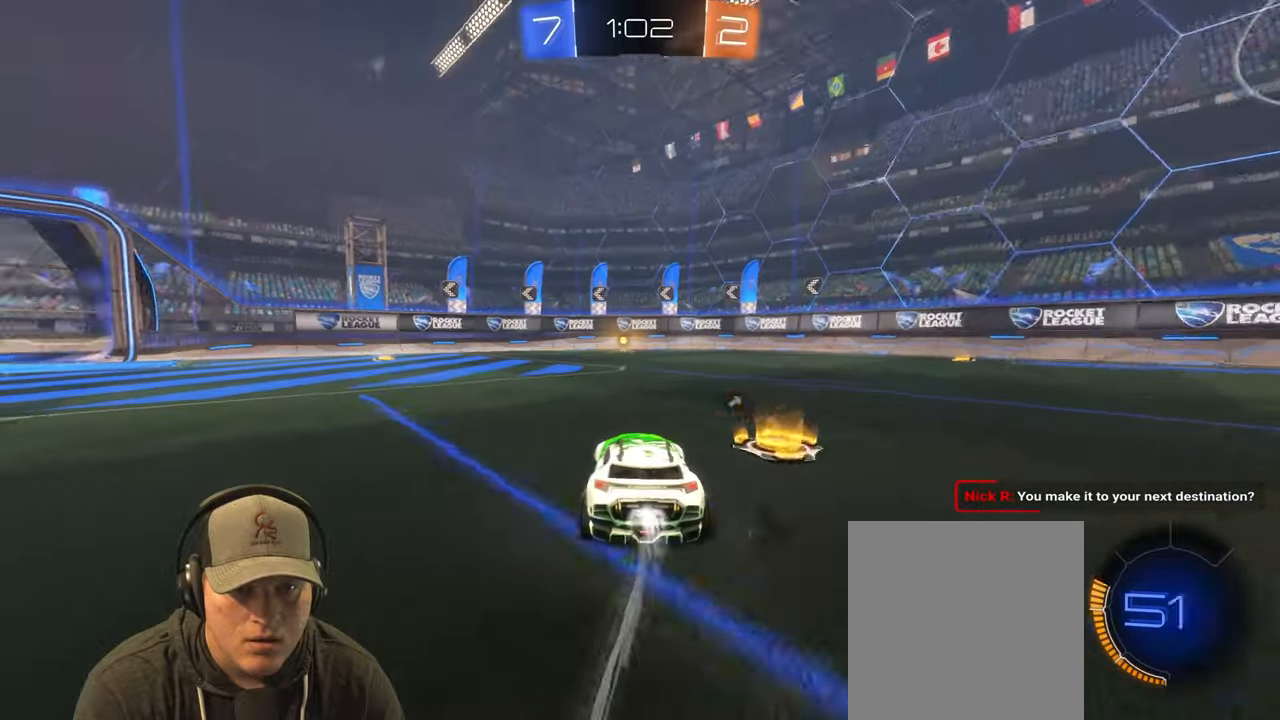
{"buttons": ["TRIANGLE", "R2"], "left_stick": "left", "right_stick": "center", "events": [[33, "left_stick", "center"], [400, "TRIANGLE", "down"], [433, "left_stick", "left"]]}
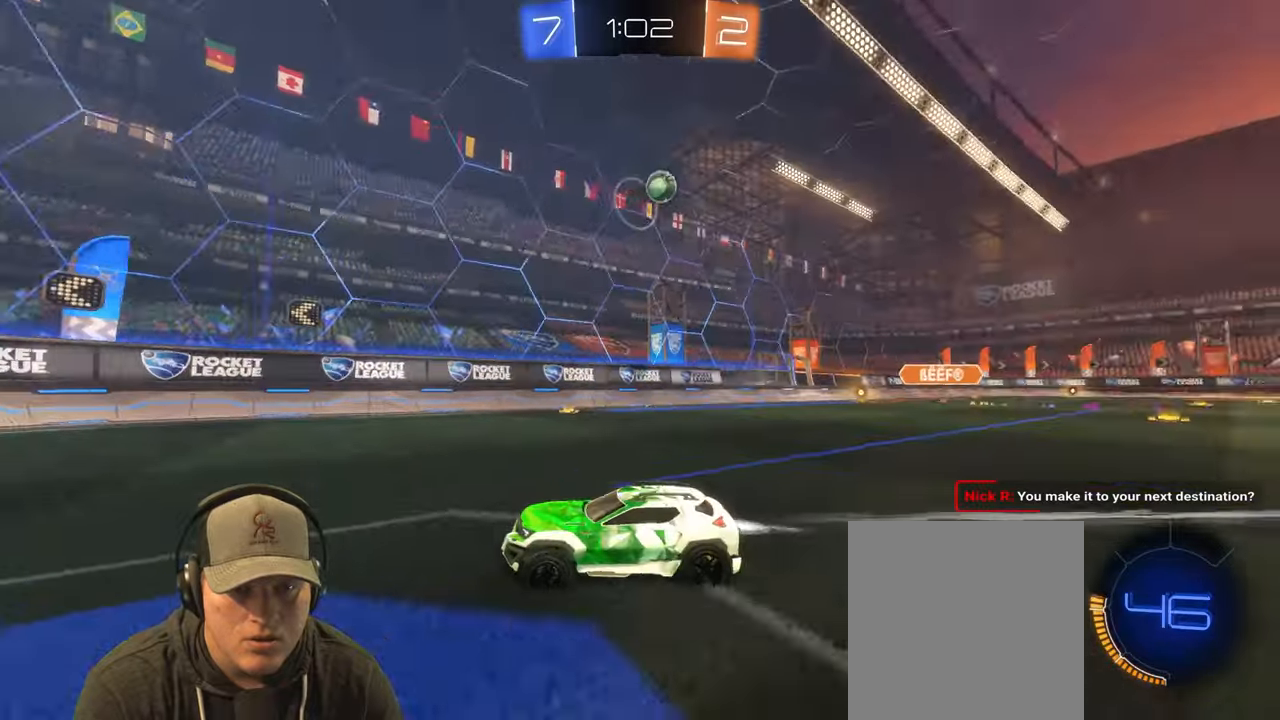
{"buttons": ["L1"], "left_stick": "left", "right_stick": "center", "events": [[50, "TRIANGLE", "up"], [67, "left_stick", "right"], [383, "left_stick", "center"], [433, "left_stick", "left"], [467, "R2", "up"], [500, "L1", "down"]]}
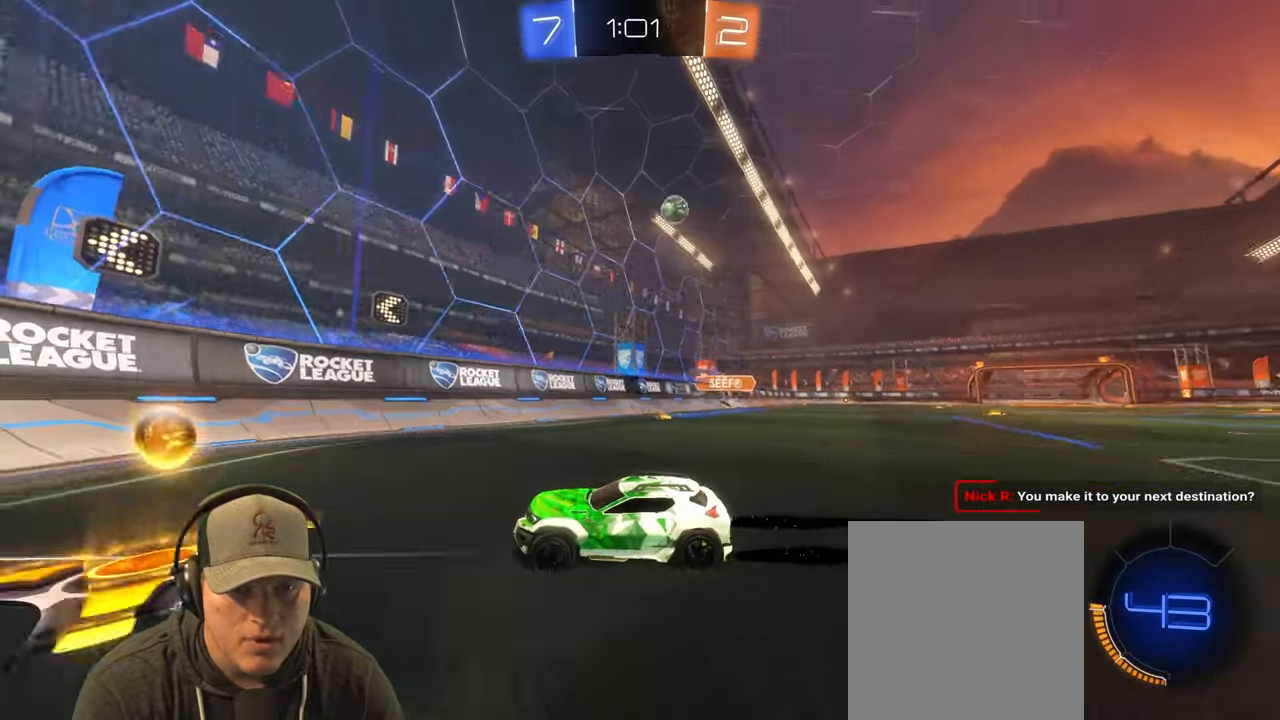
{"buttons": ["L1", "R2"], "left_stick": "left", "right_stick": "center", "events": [[133, "L1", "up"], [217, "R2", "down"], [500, "L1", "down"]]}
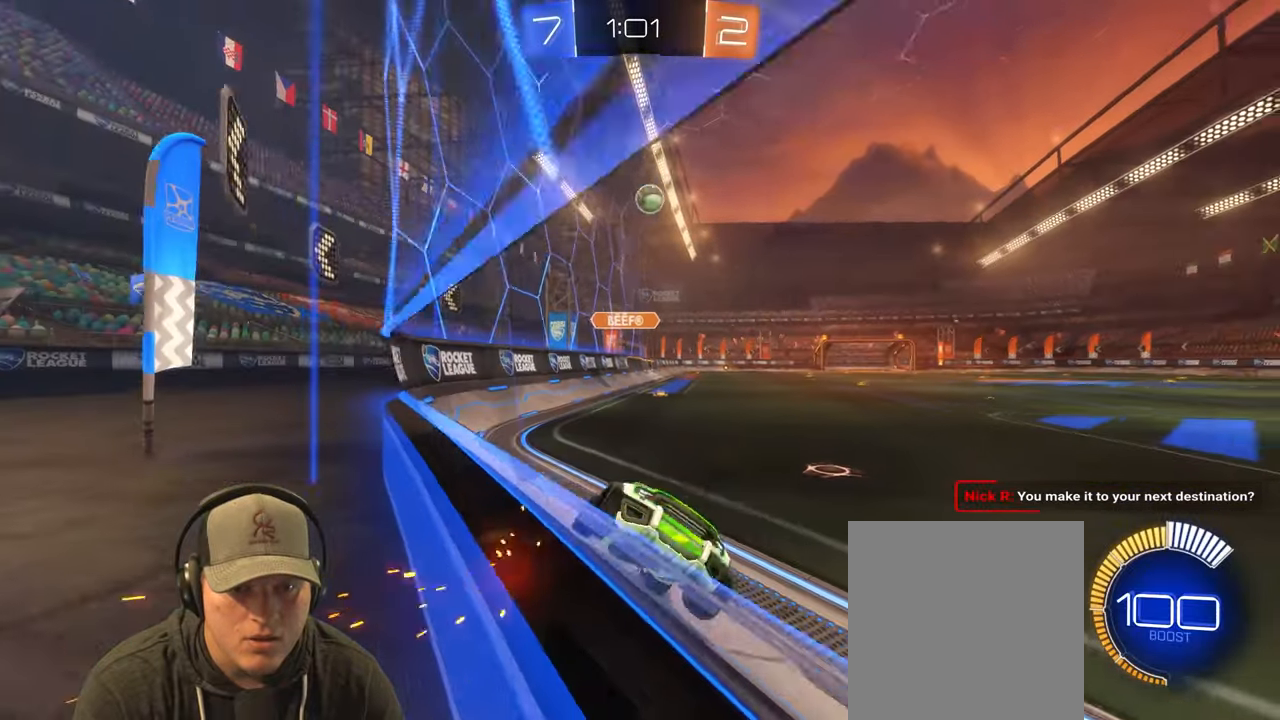
{"buttons": ["R2"], "left_stick": "left", "right_stick": "center", "events": [[83, "L1", "up"], [217, "left_stick", "center"], [317, "left_stick", "left"]]}
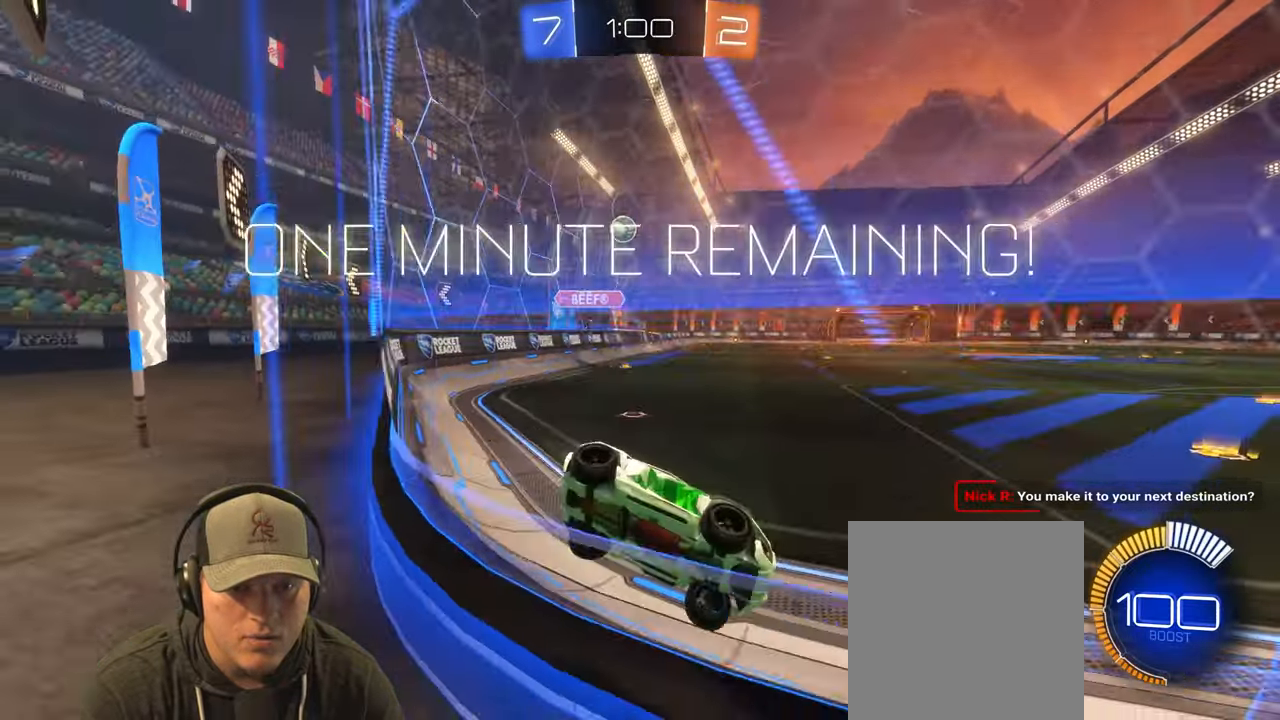
{"buttons": ["R2"], "left_stick": "left", "right_stick": "center", "events": [[83, "R2", "up"], [100, "left_stick", "center"], [117, "L2", "down"], [217, "left_stick", "left"], [283, "L2", "up"], [400, "R2", "down"]]}
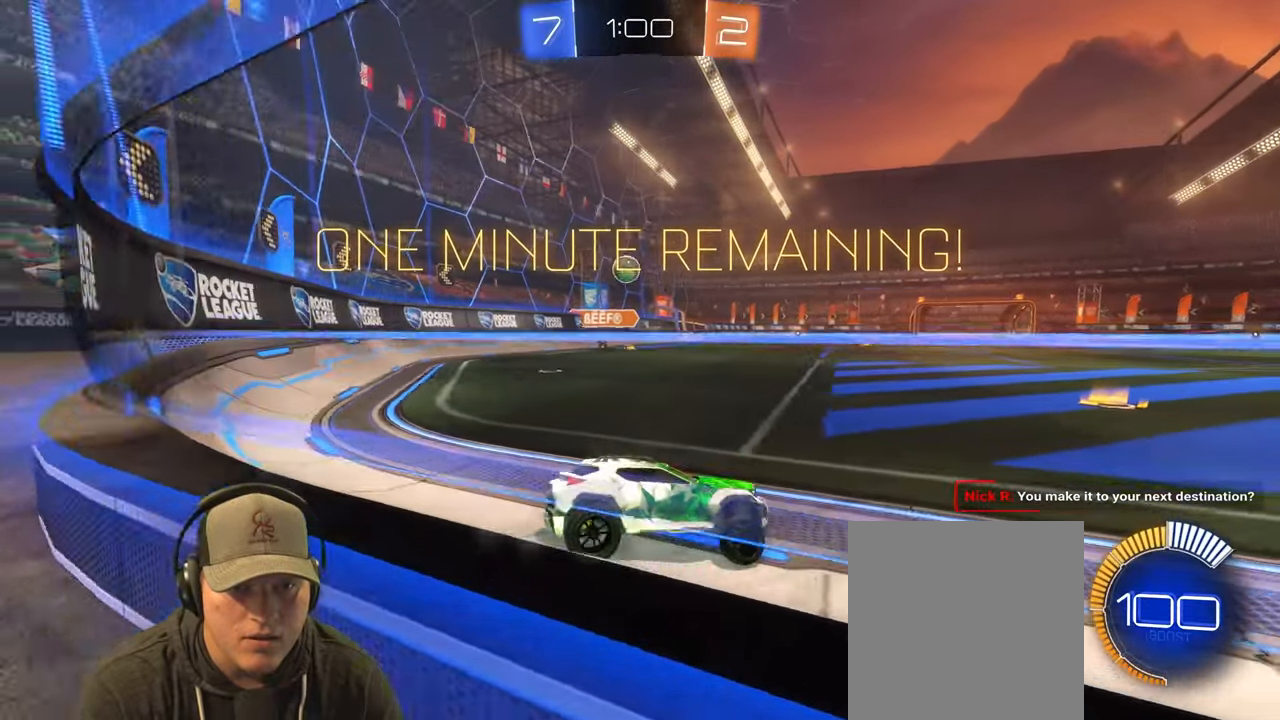
{"buttons": ["R2"], "left_stick": "center", "right_stick": "center", "events": [[17, "left_stick", "center"], [117, "left_stick", "up-right"], [200, "left_stick", "right"], [233, "R2", "up"], [333, "L2", "down"], [383, "left_stick", "center"], [433, "L2", "up"], [467, "R2", "down"]]}
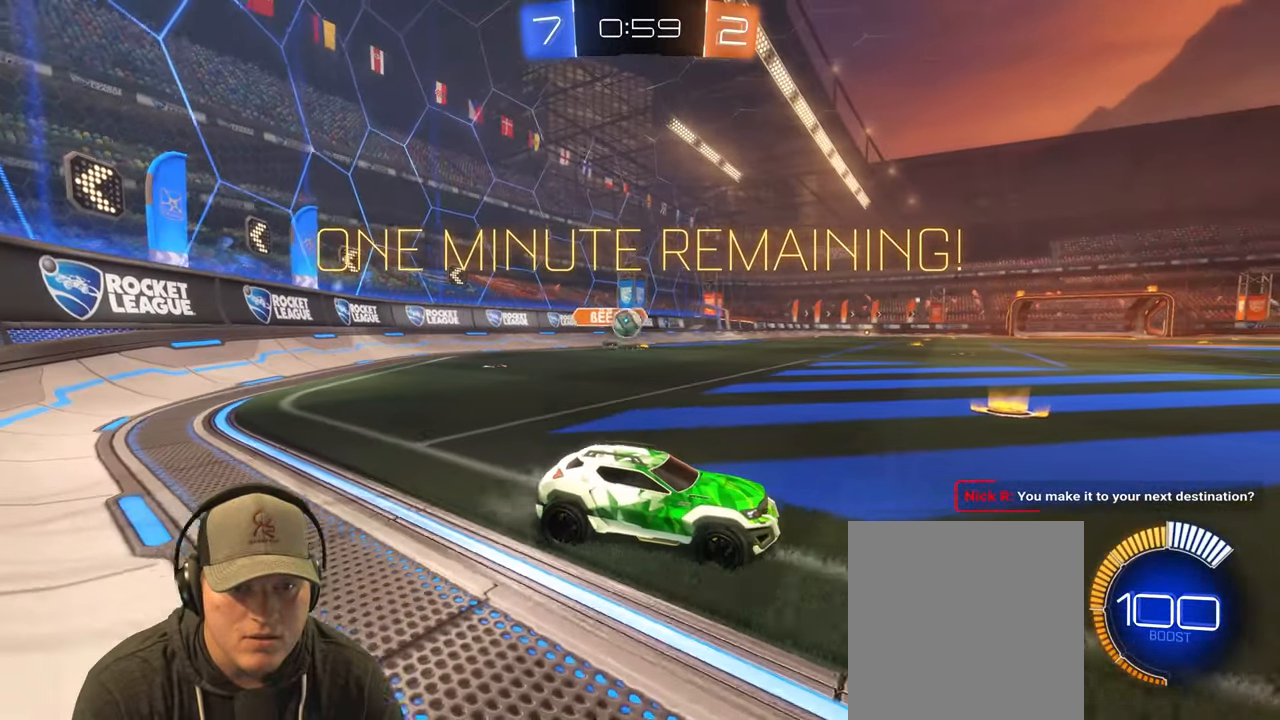
{"buttons": ["R2"], "left_stick": "right", "right_stick": "center", "events": [[83, "left_stick", "left"], [250, "R2", "up"], [267, "left_stick", "center"], [333, "left_stick", "right"], [433, "R2", "down"]]}
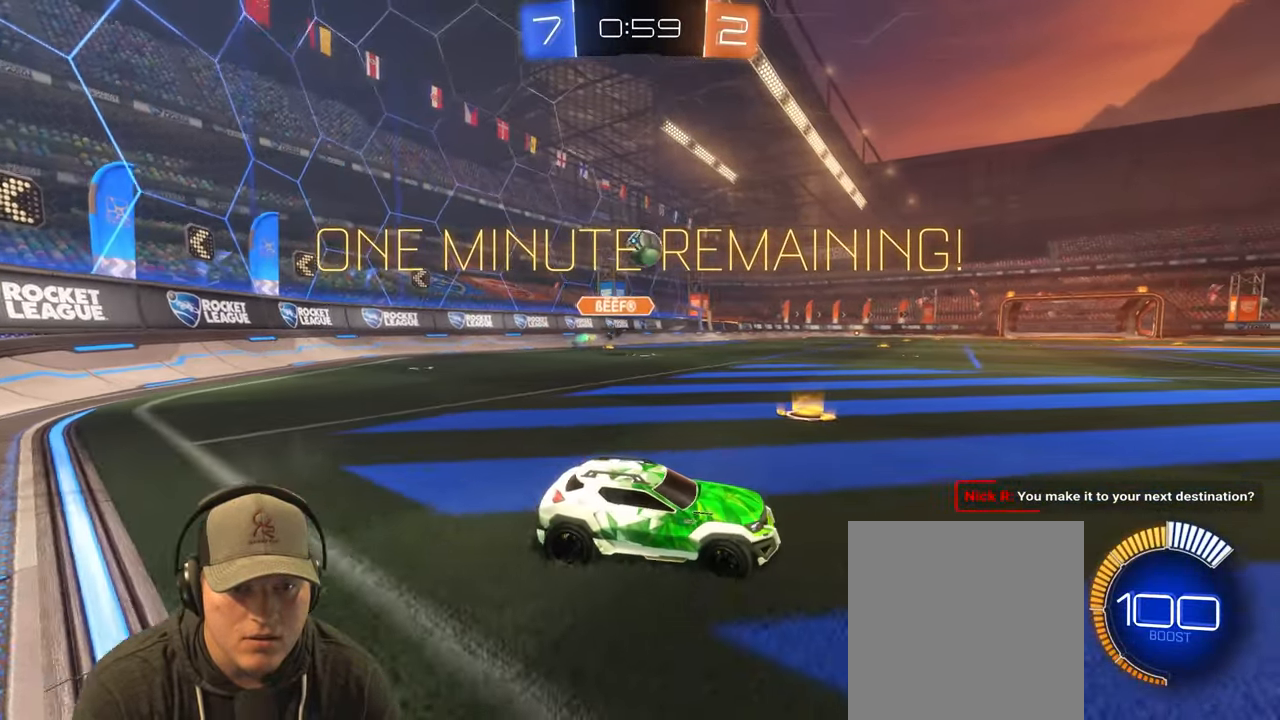
{"buttons": ["CROSS"], "left_stick": "down-left", "right_stick": "center", "events": [[233, "left_stick", "down-left"], [250, "R2", "up"], [400, "CROSS", "down"]]}